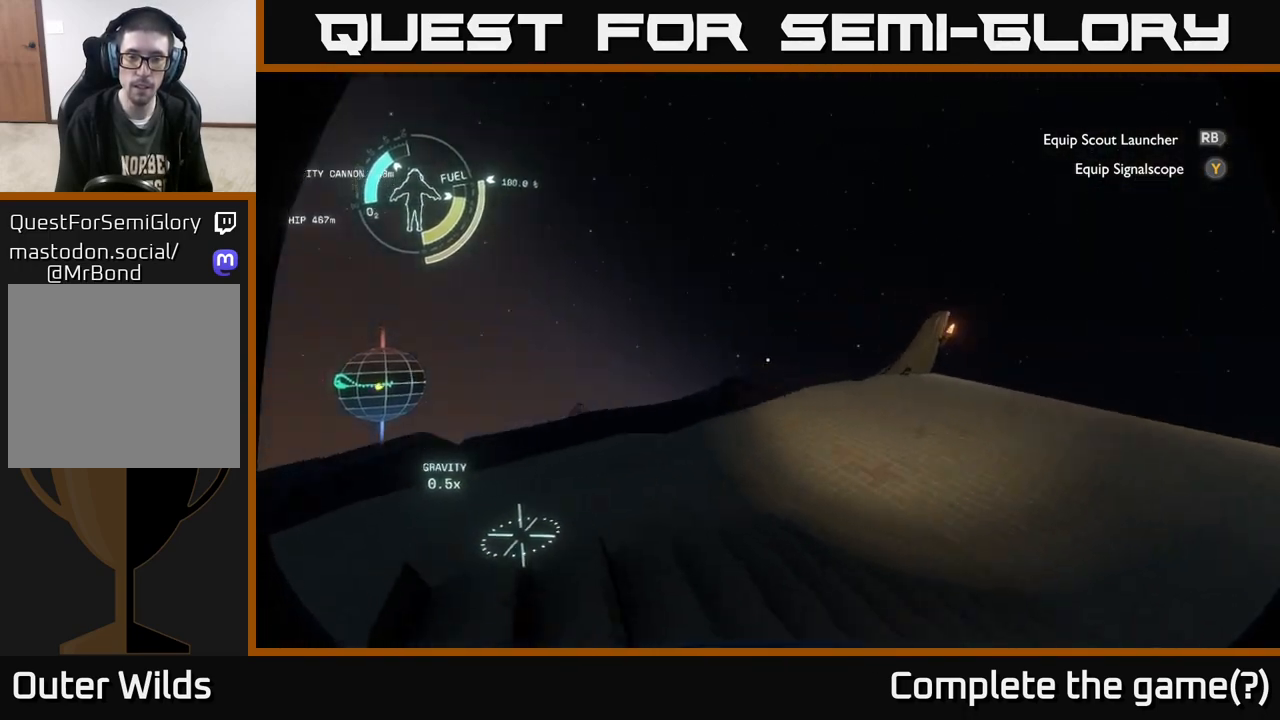
Gameplay with a controller (Xbox layout); each line is a JSON object with the inputs held at the frame after it. "events" lists button and stick changes between this image and that frame as [ms after this image, input, new state], when the widget could be followed in between.
{"buttons": [], "left_stick": "down-right", "right_stick": "up-left", "events": [[100, "left_stick", "right"], [300, "right_stick", "up-left"], [383, "left_stick", "down-right"]]}
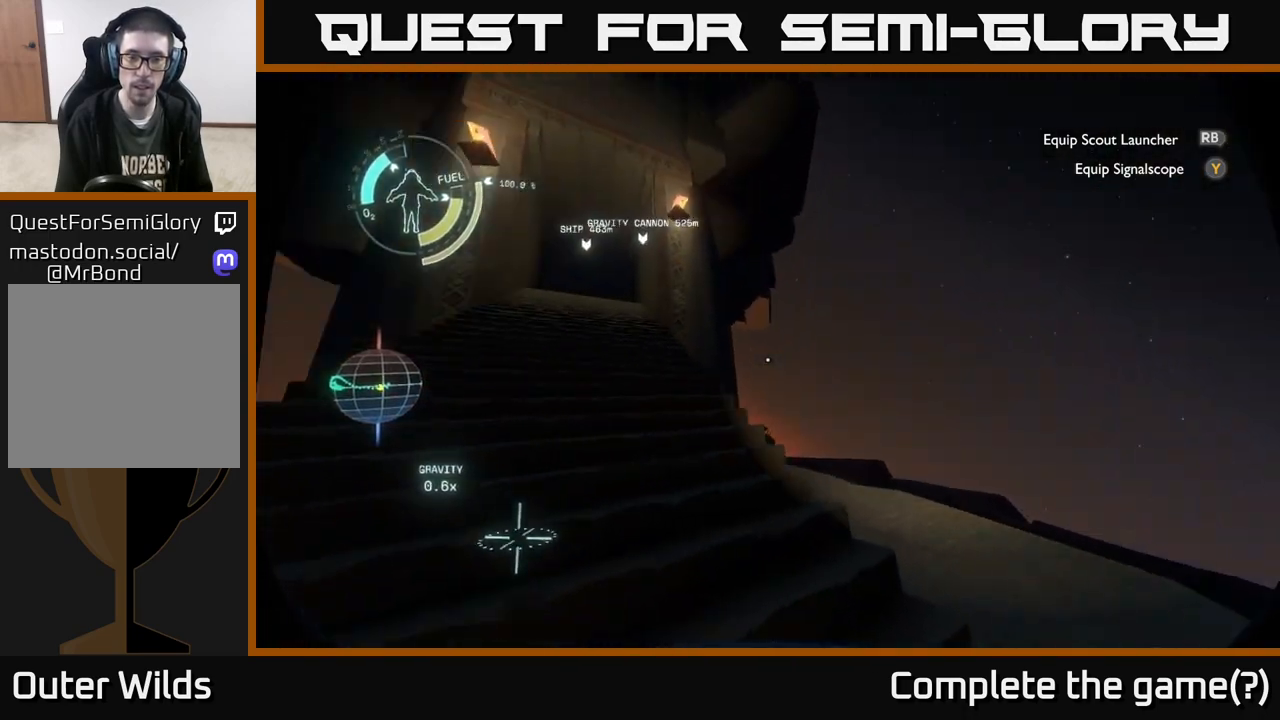
{"buttons": [], "left_stick": "down-right", "right_stick": "center", "events": [[67, "right_stick", "center"]]}
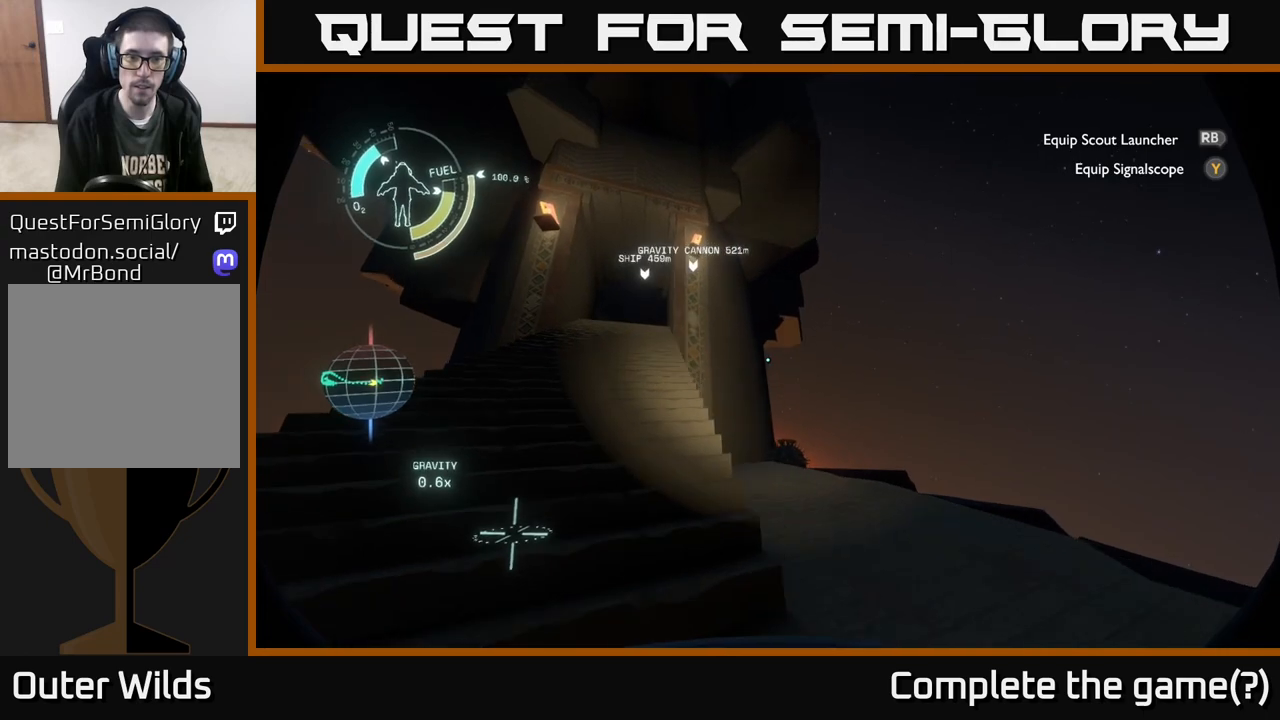
{"buttons": [], "left_stick": "down", "right_stick": "up", "events": [[100, "right_stick", "up-left"], [267, "right_stick", "up"], [333, "left_stick", "down"]]}
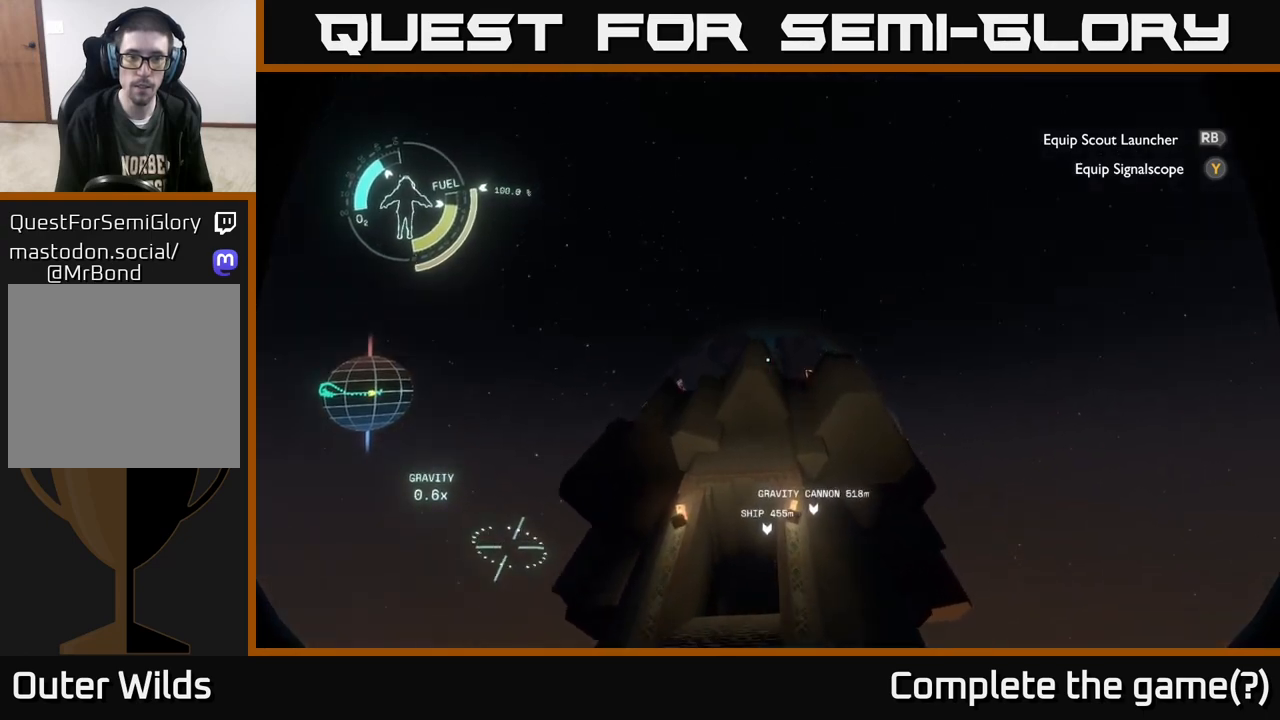
{"buttons": [], "left_stick": "down", "right_stick": "center", "events": [[133, "right_stick", "center"]]}
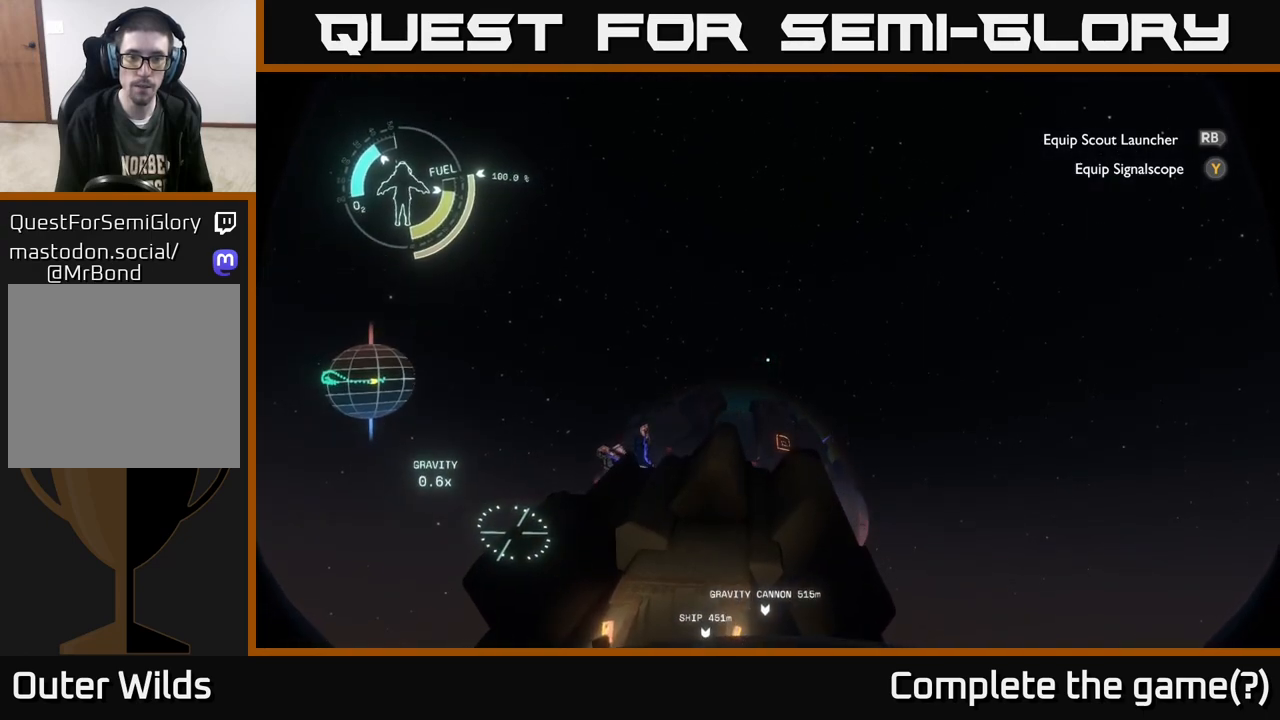
{"buttons": [], "left_stick": "center", "right_stick": "center", "events": [[217, "left_stick", "center"]]}
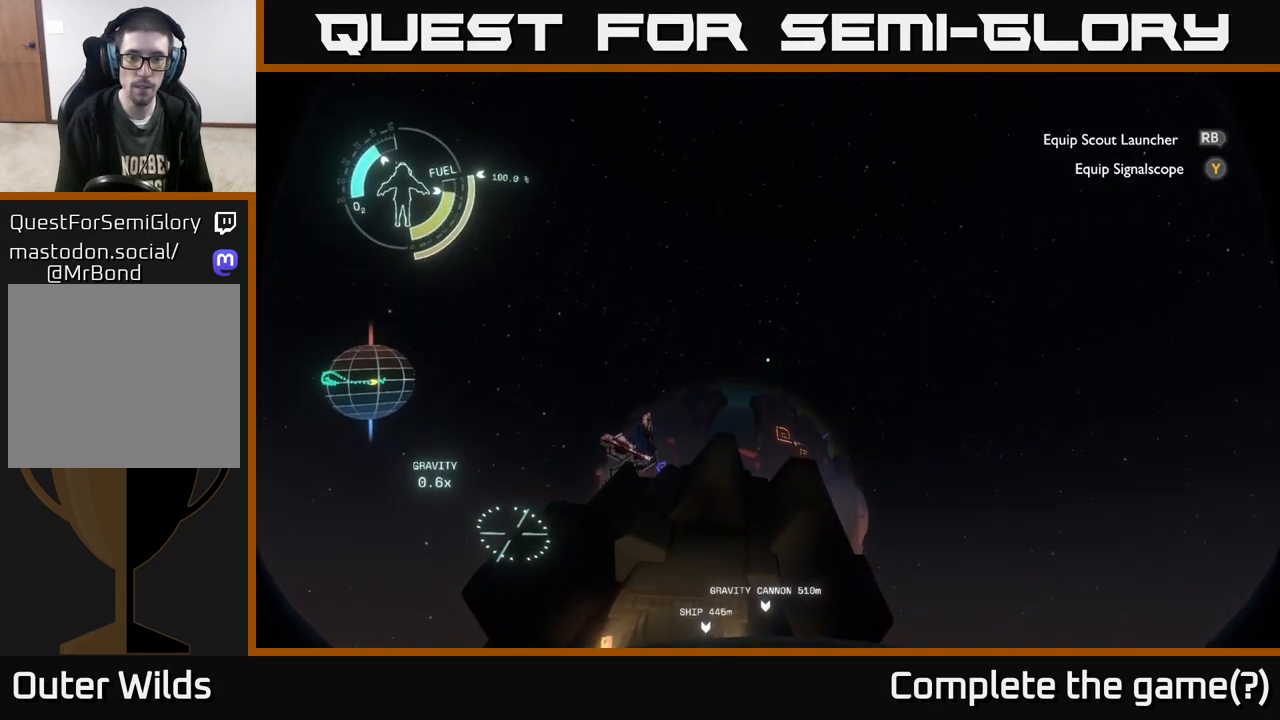
{"buttons": [], "left_stick": "center", "right_stick": "center", "events": []}
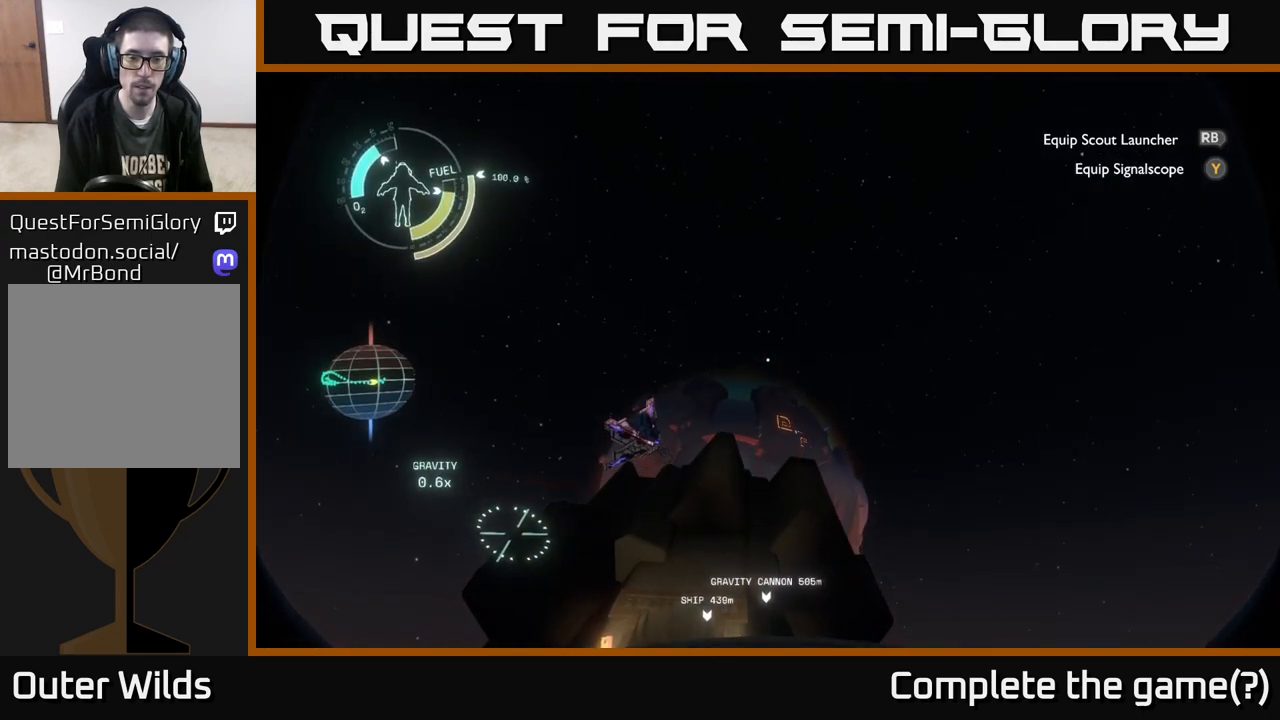
{"buttons": [], "left_stick": "center", "right_stick": "center", "events": []}
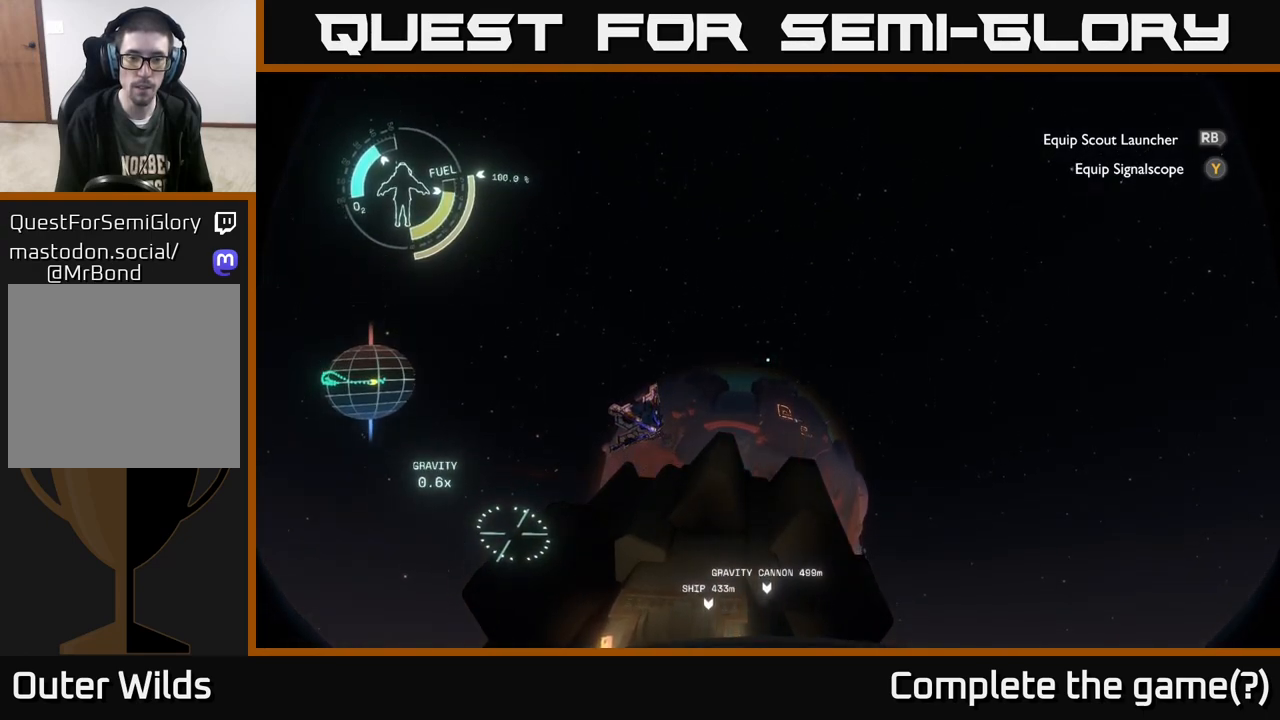
{"buttons": [], "left_stick": "center", "right_stick": "center", "events": [[150, "right_stick", "down"], [267, "right_stick", "center"]]}
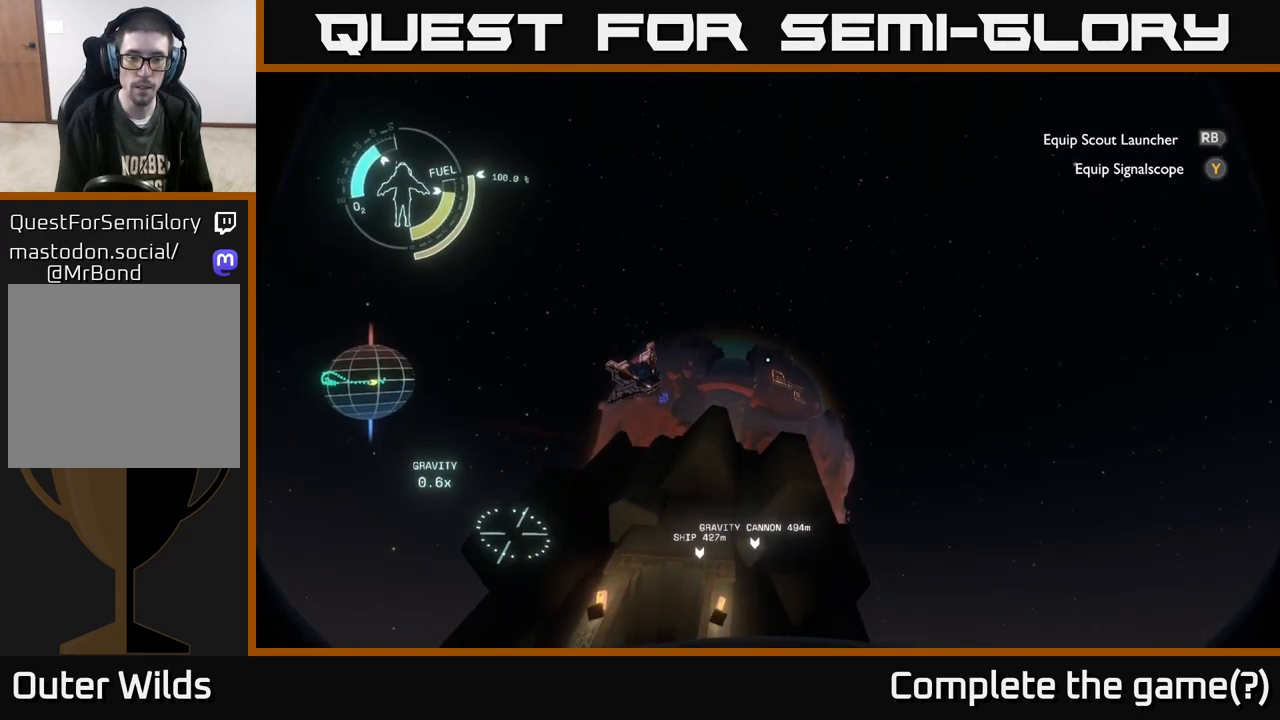
{"buttons": [], "left_stick": "center", "right_stick": "center", "events": []}
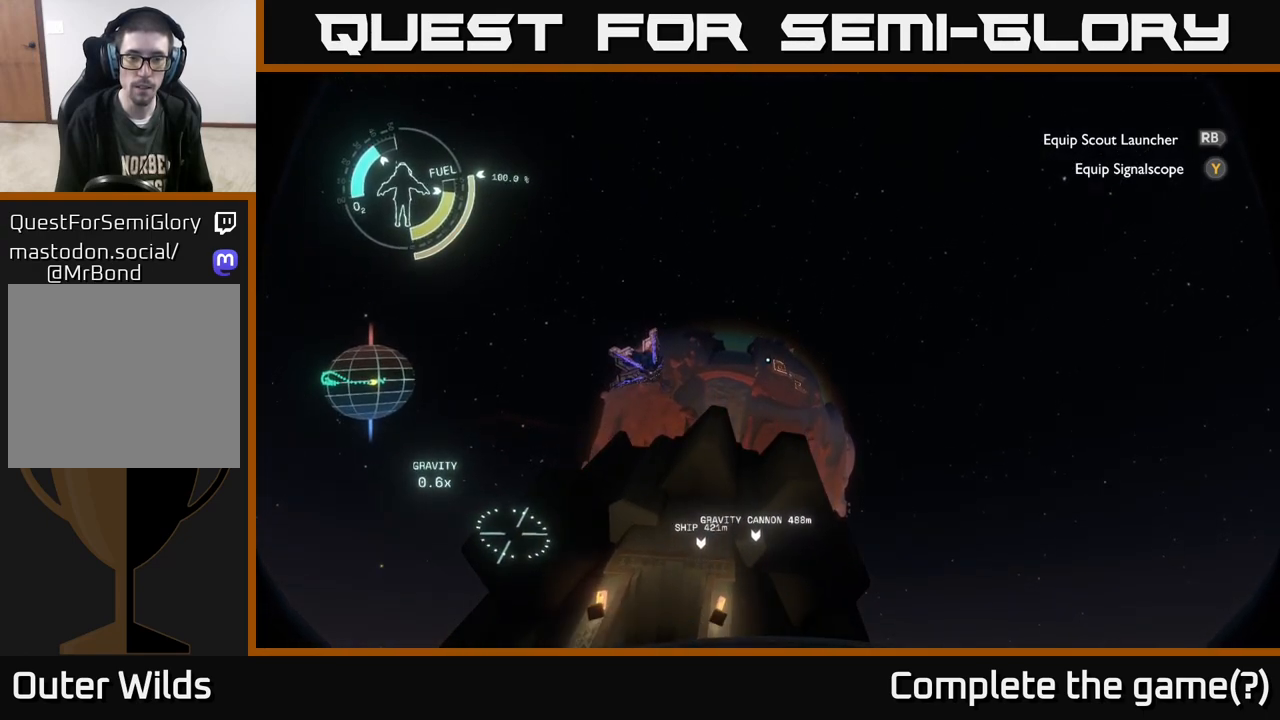
{"buttons": [], "left_stick": "center", "right_stick": "center", "events": []}
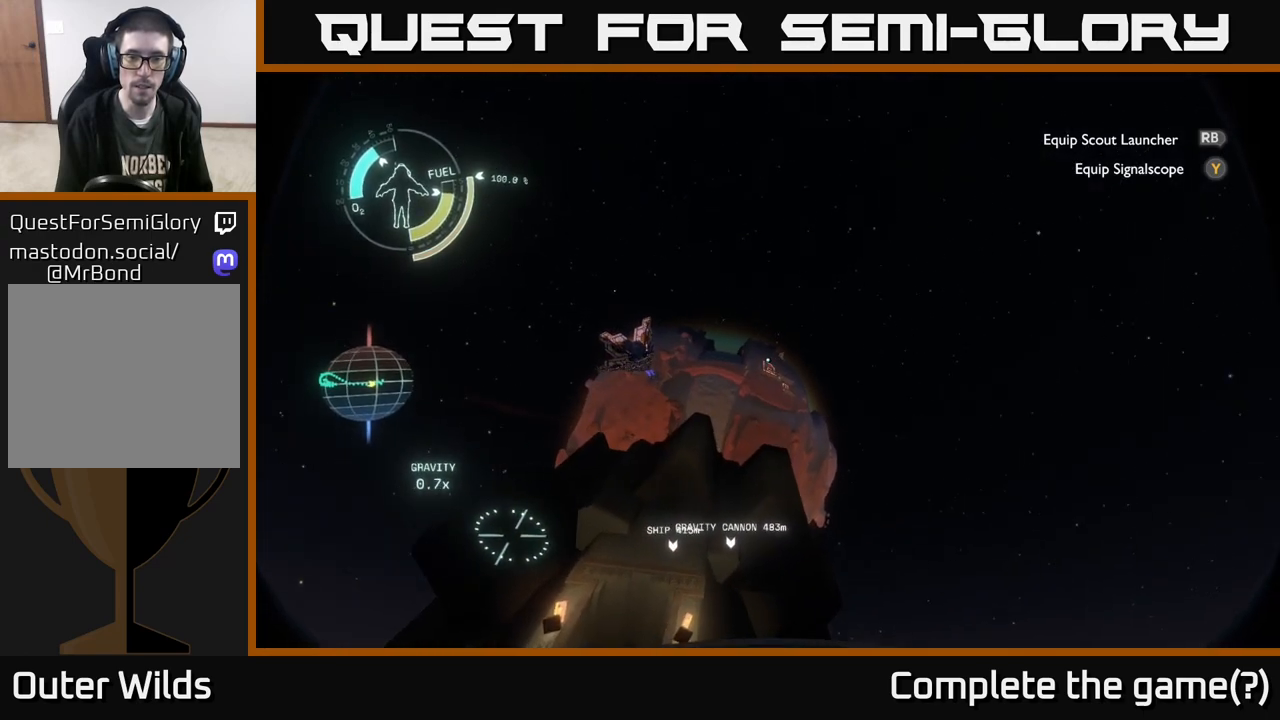
{"buttons": [], "left_stick": "center", "right_stick": "center", "events": []}
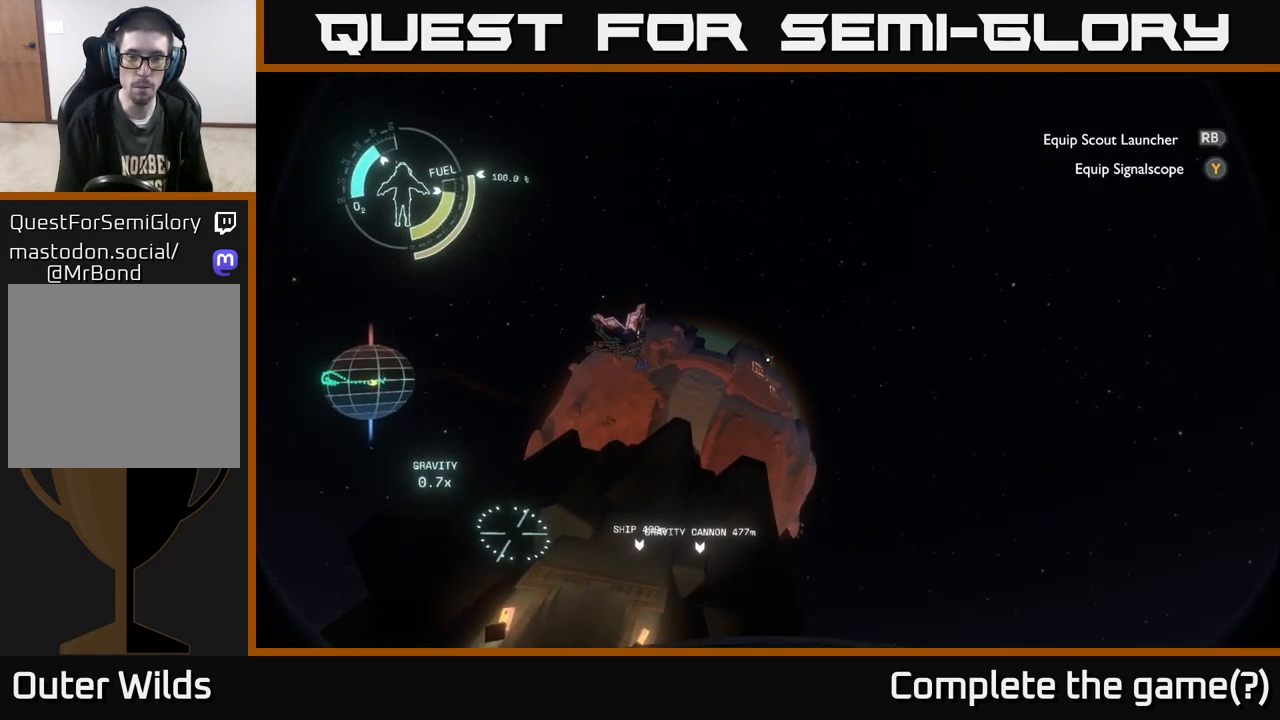
{"buttons": [], "left_stick": "center", "right_stick": "center", "events": [[317, "right_stick", "up-right"], [367, "right_stick", "center"]]}
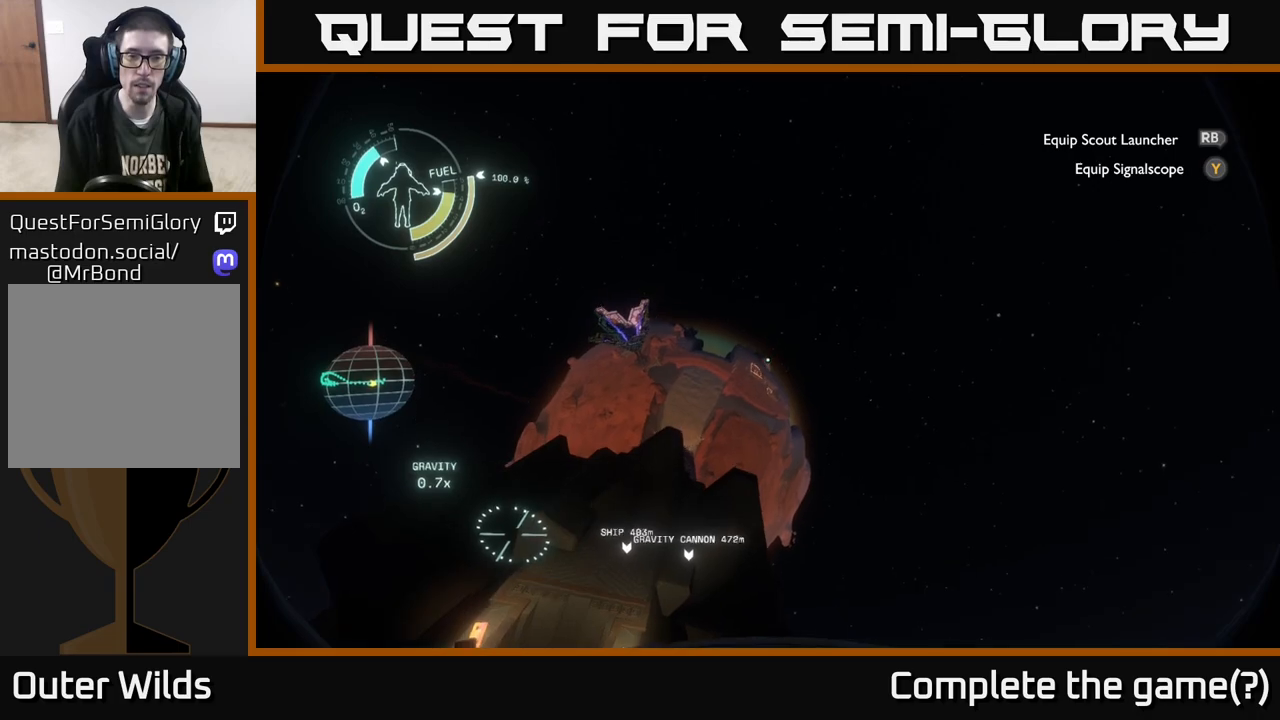
{"buttons": [], "left_stick": "center", "right_stick": "center", "events": []}
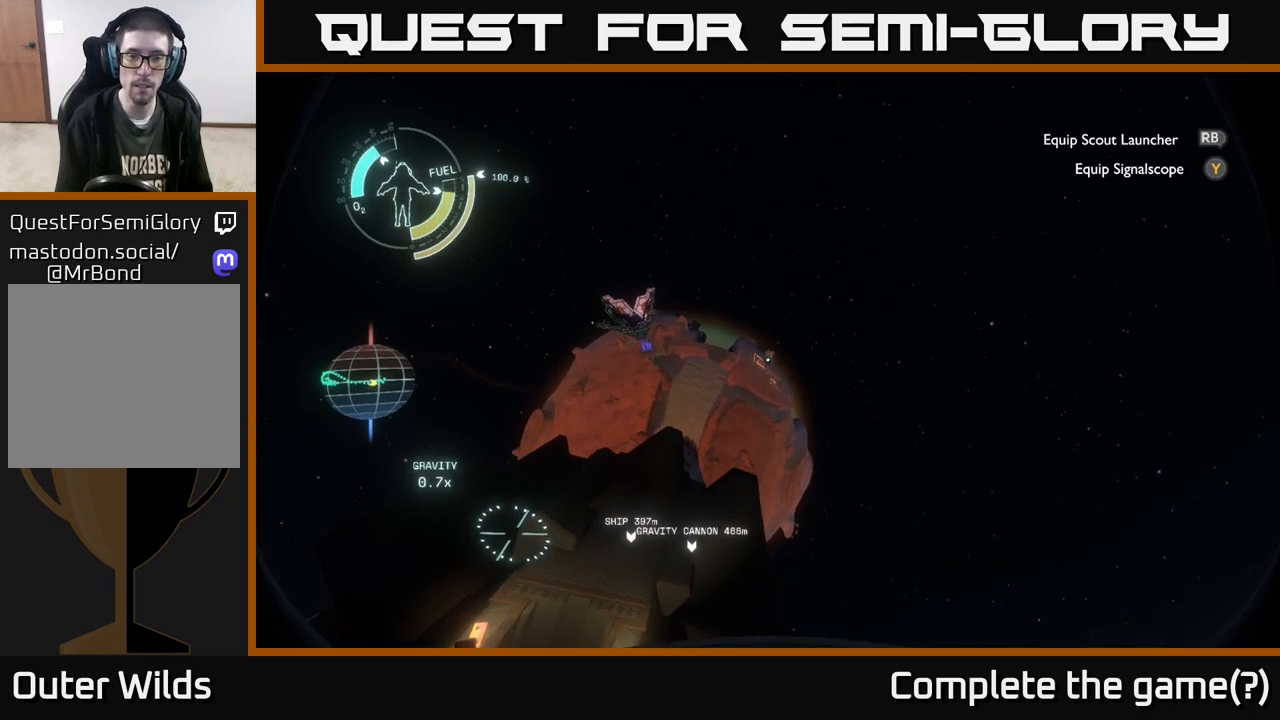
{"buttons": [], "left_stick": "center", "right_stick": "center", "events": []}
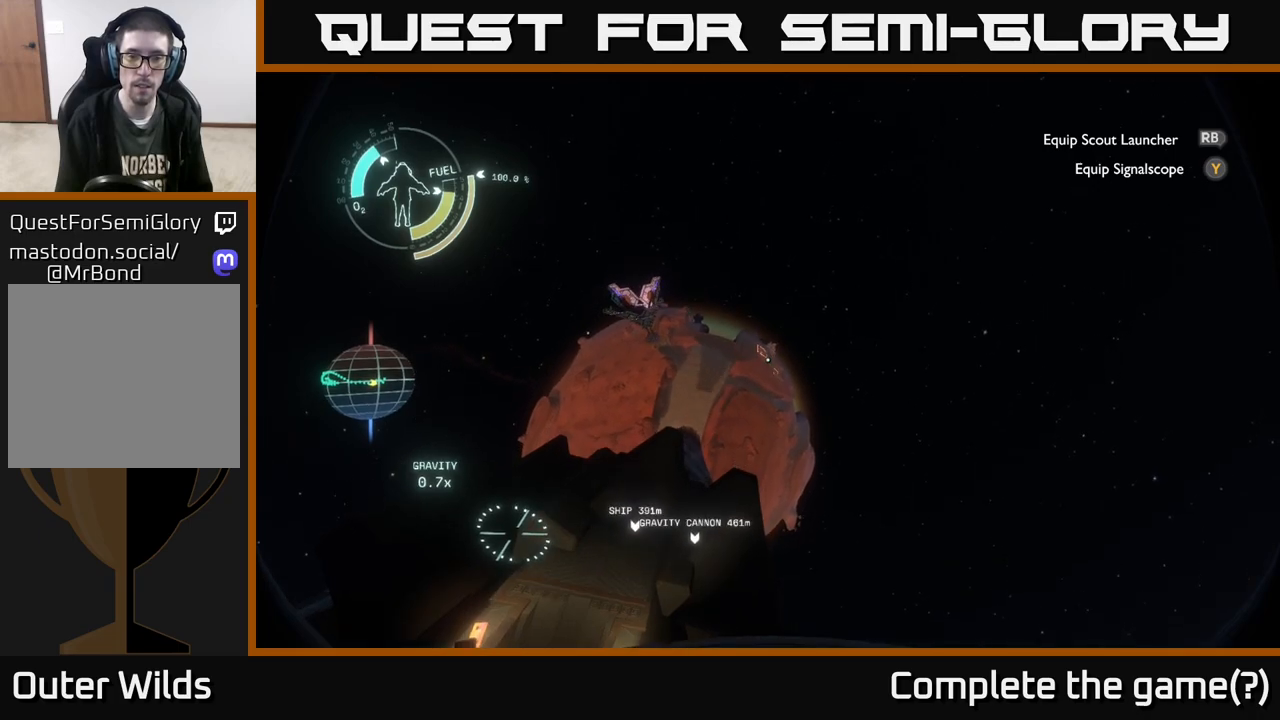
{"buttons": [], "left_stick": "center", "right_stick": "center", "events": []}
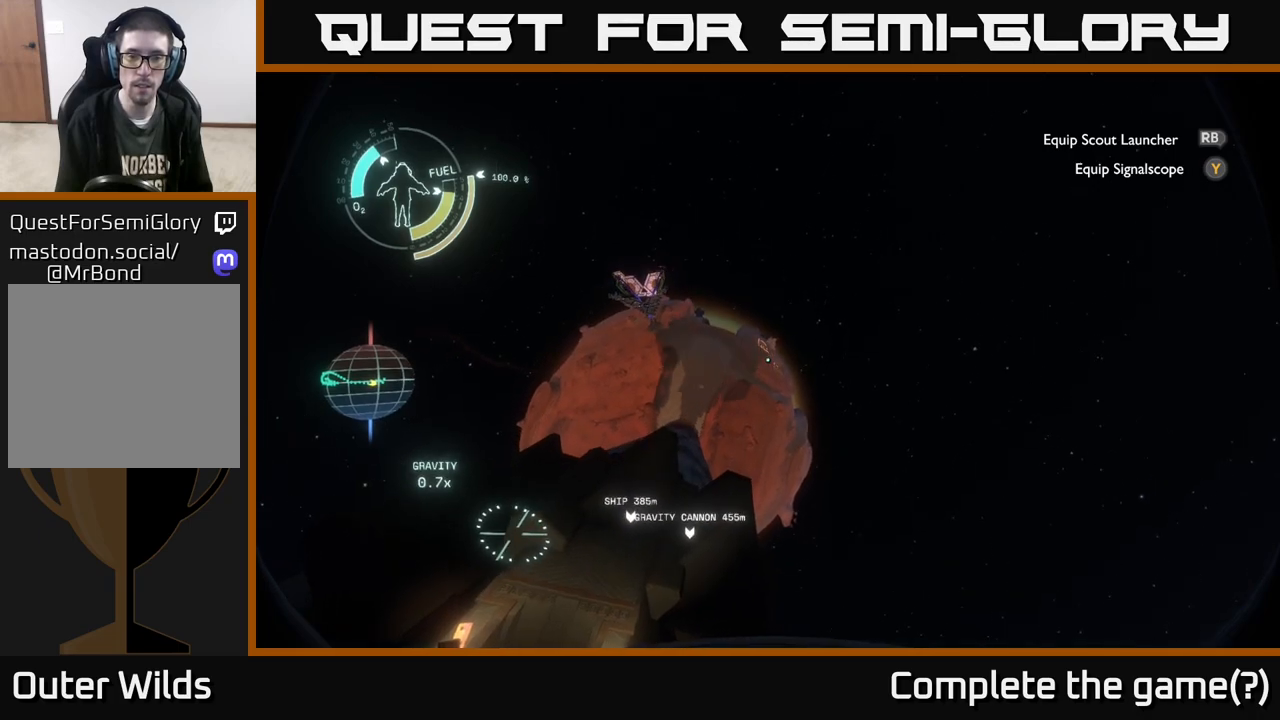
{"buttons": [], "left_stick": "center", "right_stick": "center", "events": []}
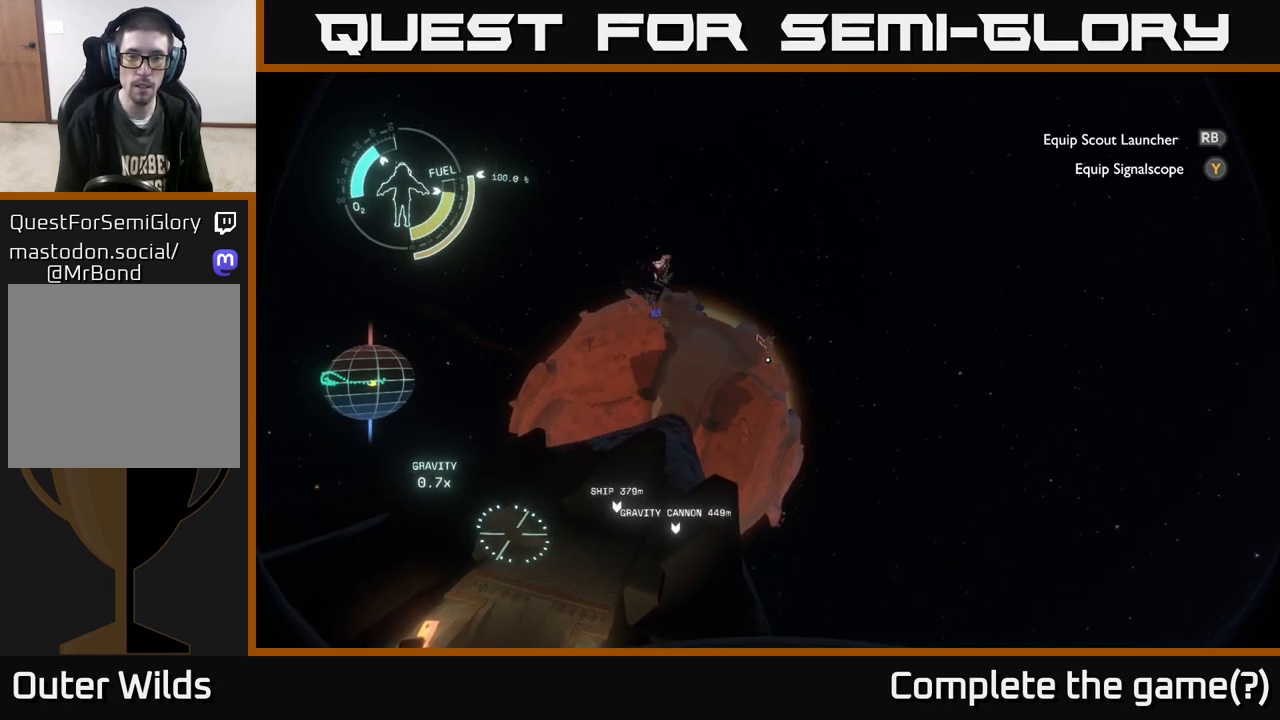
{"buttons": [], "left_stick": "center", "right_stick": "center", "events": []}
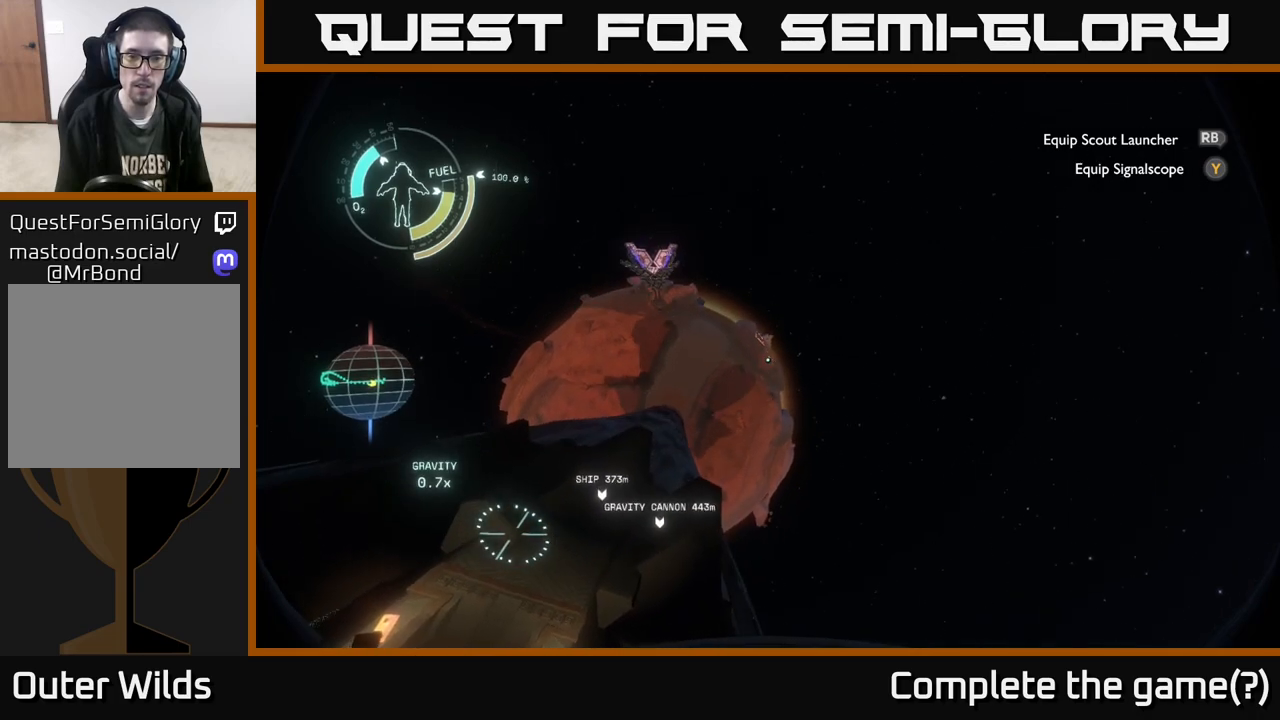
{"buttons": [], "left_stick": "center", "right_stick": "down", "events": [[300, "right_stick", "down"]]}
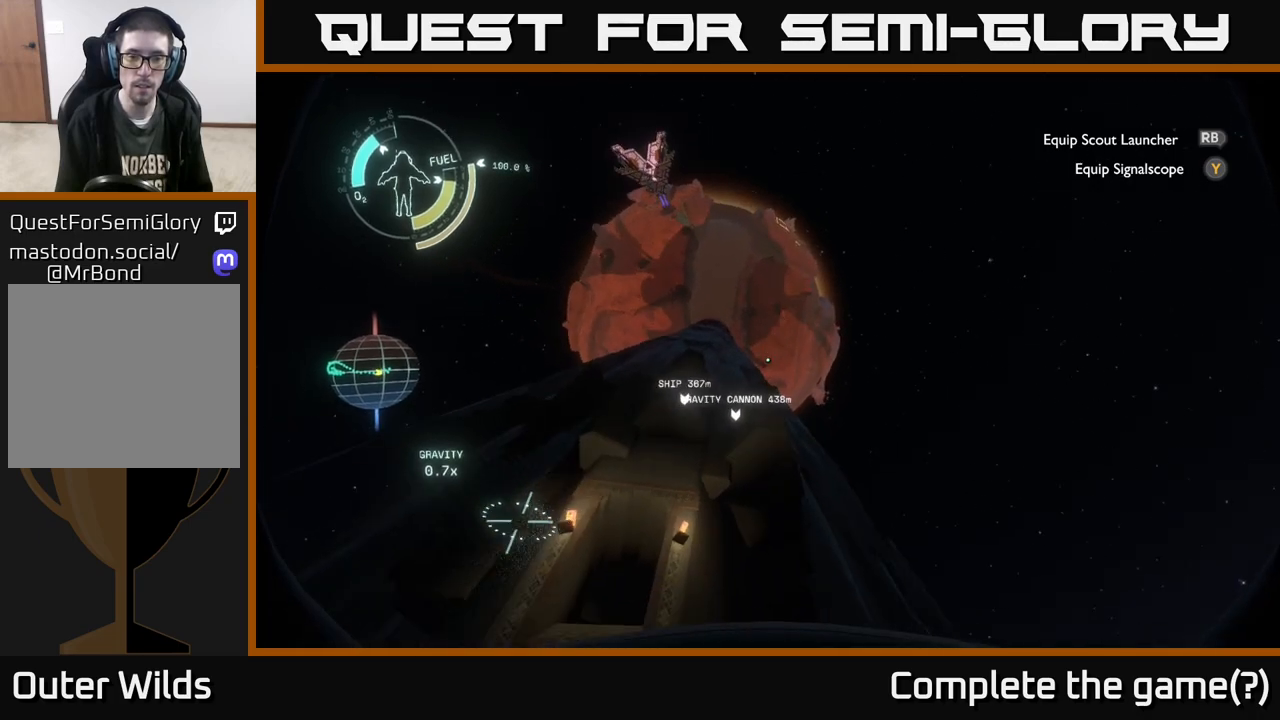
{"buttons": [], "left_stick": "up", "right_stick": "center", "events": [[117, "left_stick", "up-left"], [267, "left_stick", "up"], [483, "right_stick", "center"]]}
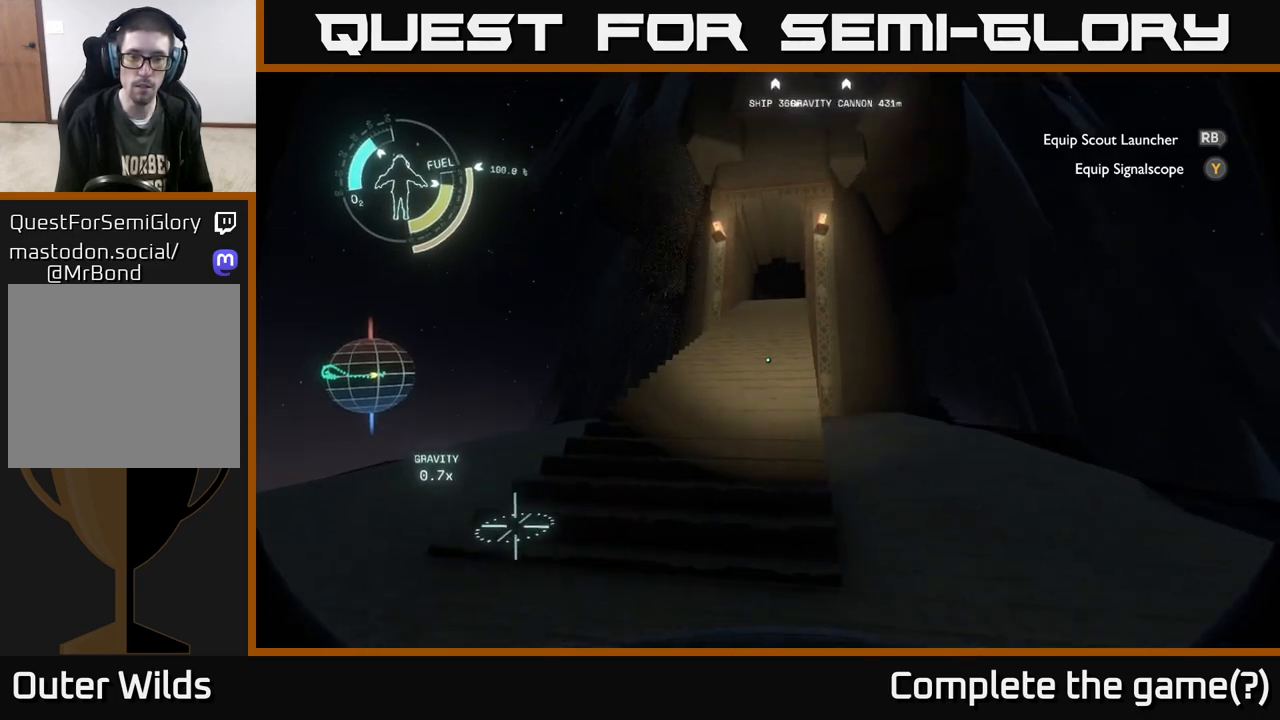
{"buttons": ["A"], "left_stick": "up", "right_stick": "center", "events": [[317, "A", "down"]]}
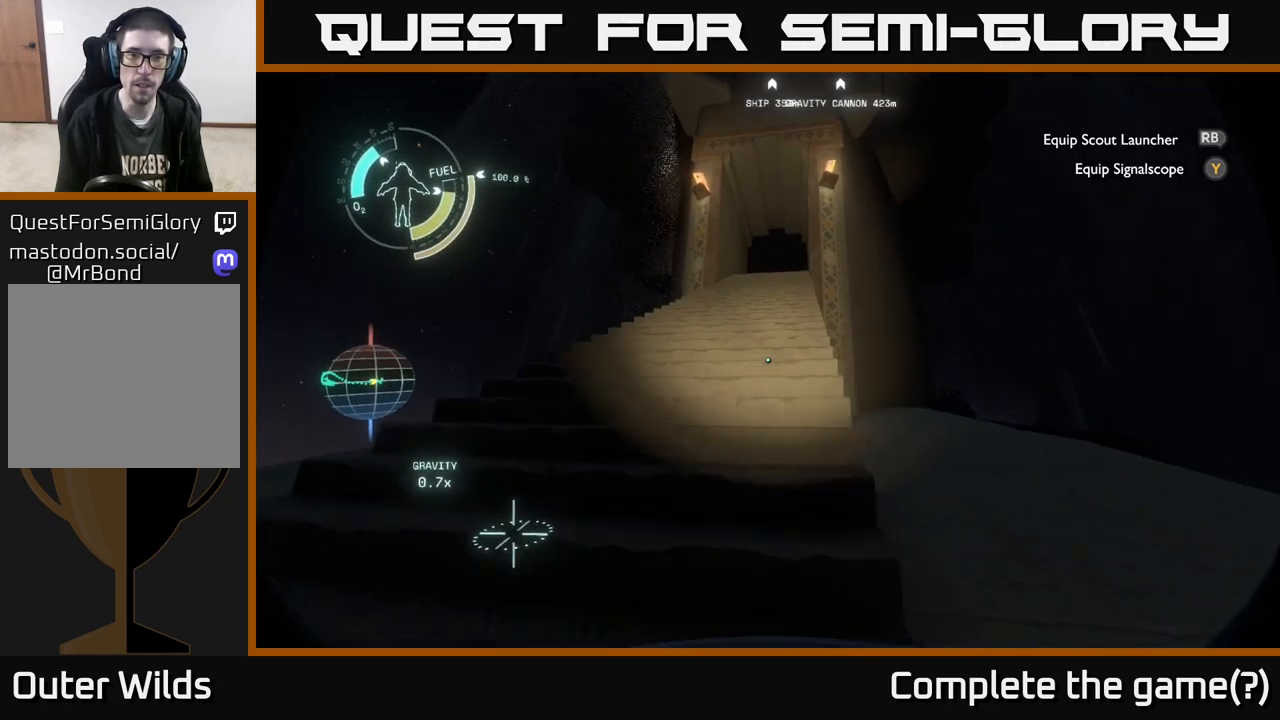
{"buttons": [], "left_stick": "up", "right_stick": "center", "events": [[50, "A", "up"], [183, "R2", "down"], [500, "R2", "up"]]}
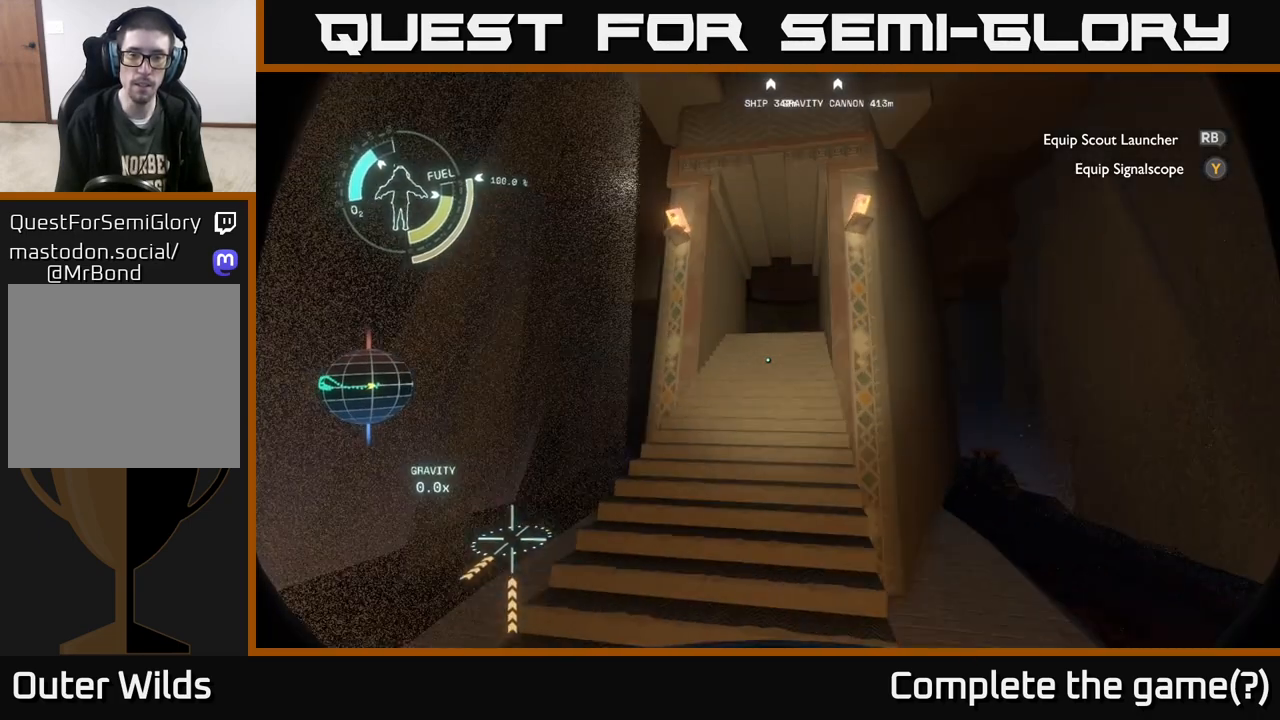
{"buttons": ["L2"], "left_stick": "up", "right_stick": "center", "events": [[367, "L2", "down"]]}
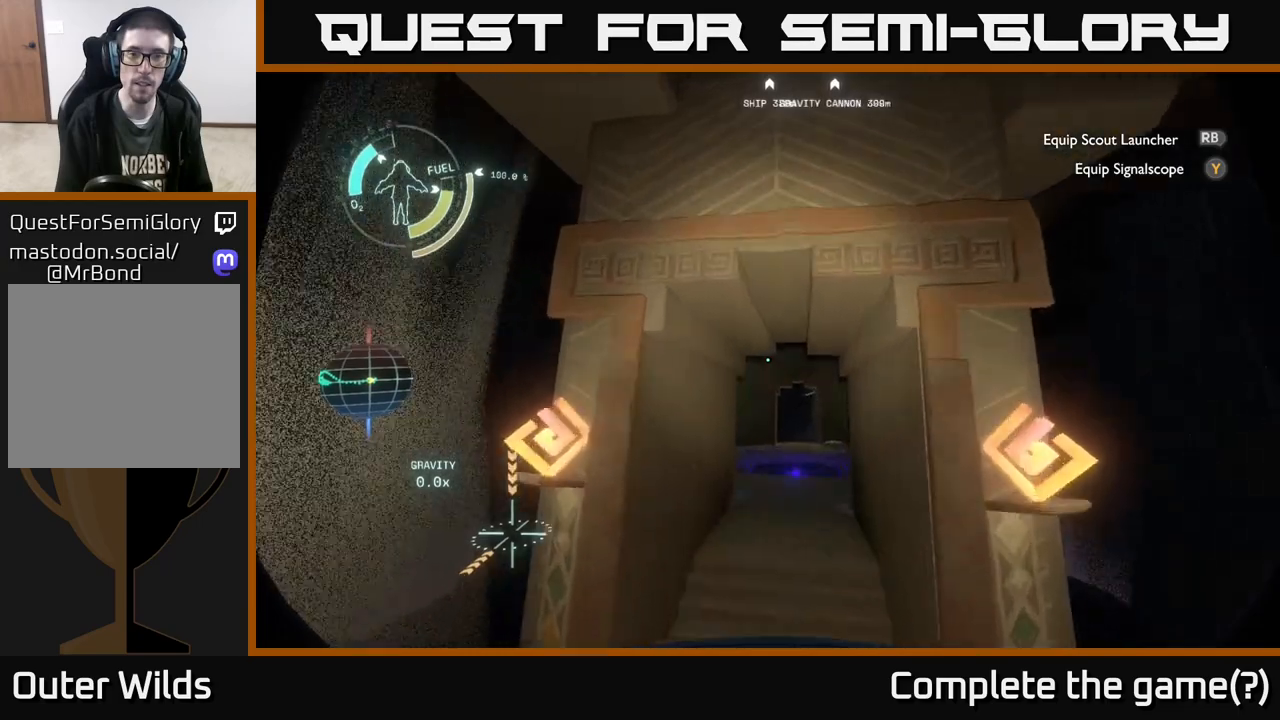
{"buttons": ["L2"], "left_stick": "up-right", "right_stick": "down", "events": [[17, "left_stick", "up-right"], [33, "right_stick", "down"], [200, "right_stick", "center"], [317, "right_stick", "down"]]}
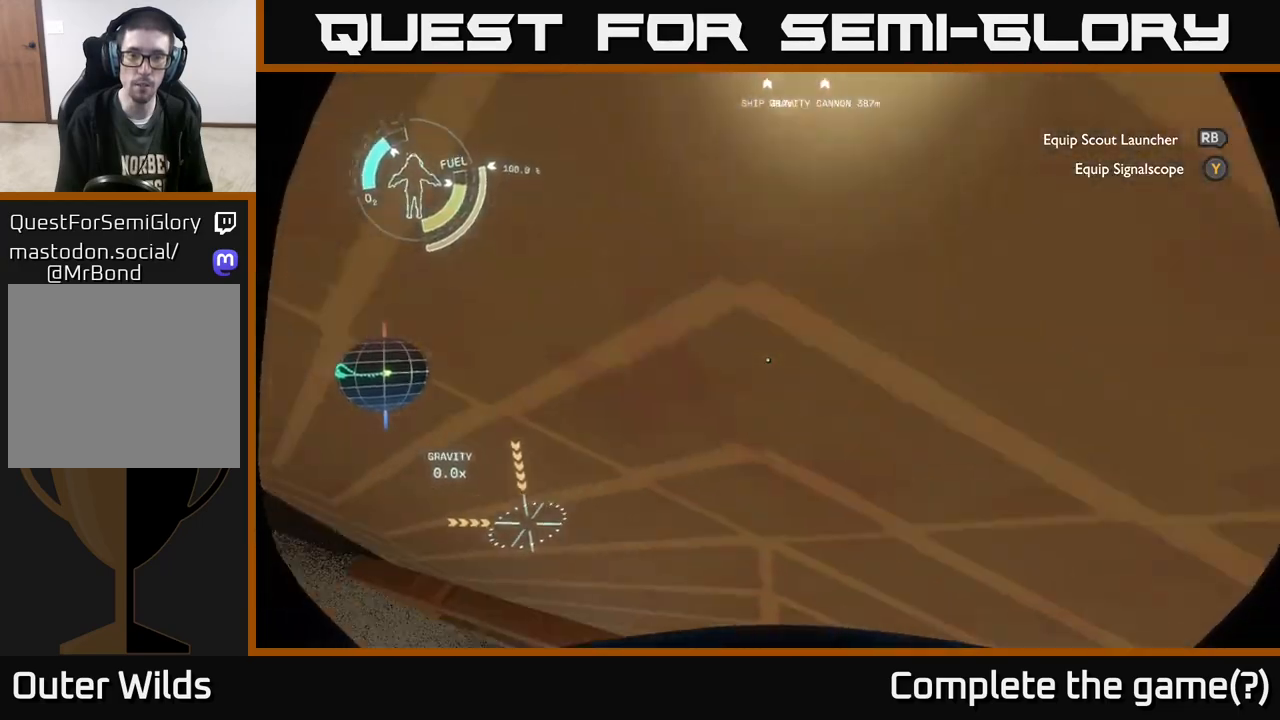
{"buttons": ["L2"], "left_stick": "up", "right_stick": "center", "events": [[50, "left_stick", "up"], [200, "left_stick", "up-right"], [233, "right_stick", "center"], [383, "left_stick", "up"]]}
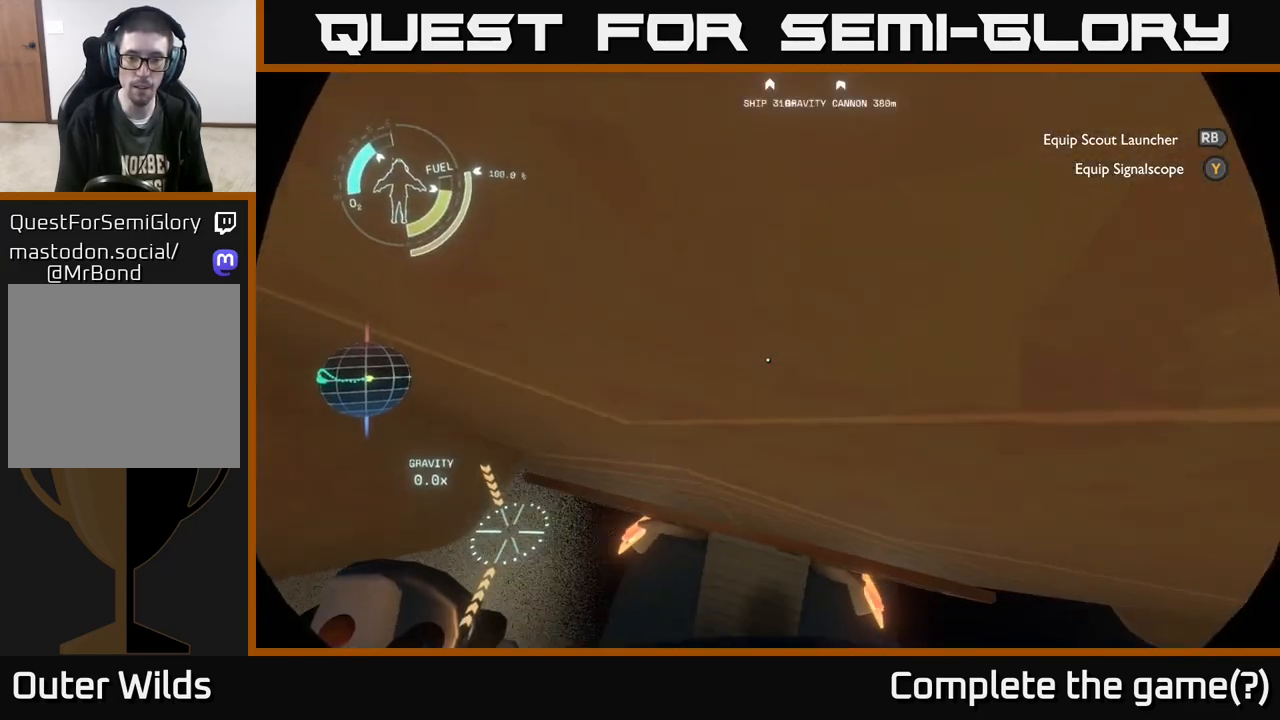
{"buttons": ["L2"], "left_stick": "up-left", "right_stick": "center", "events": [[183, "right_stick", "down"], [283, "left_stick", "up-left"], [400, "right_stick", "center"]]}
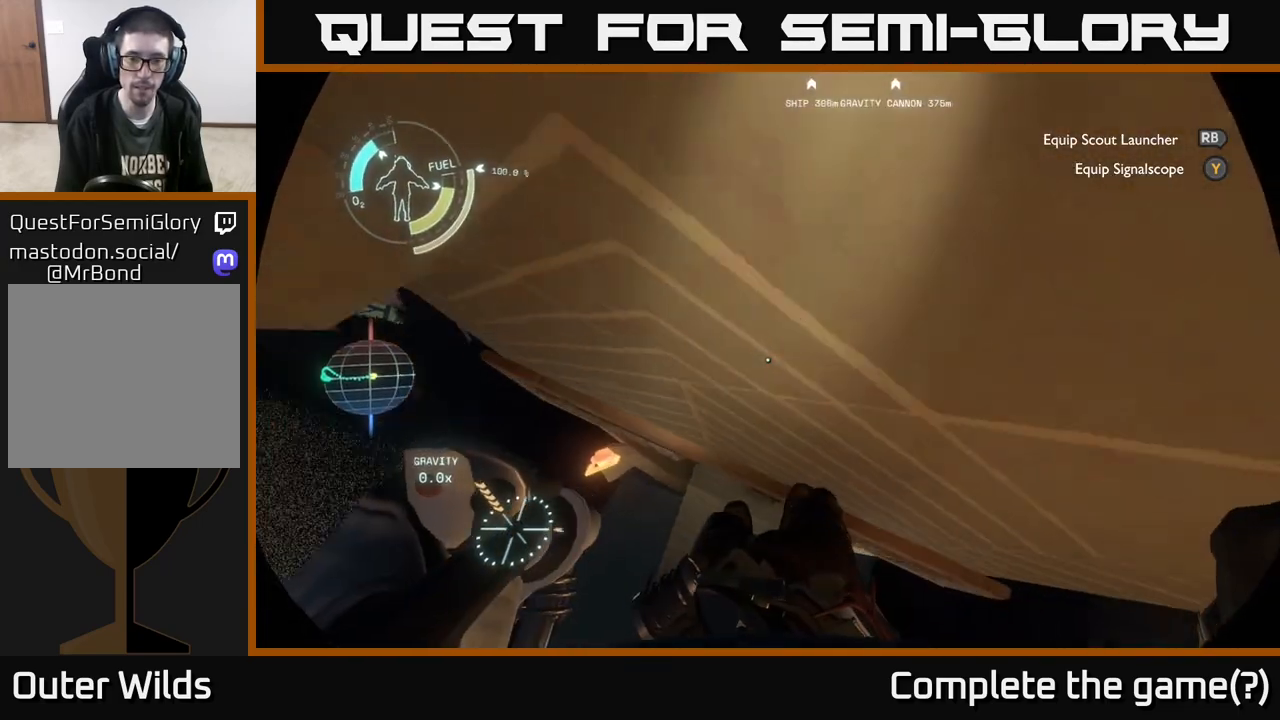
{"buttons": ["R2"], "left_stick": "center", "right_stick": "center", "events": [[17, "left_stick", "center"], [167, "left_stick", "up"], [200, "L2", "up"], [283, "left_stick", "center"], [367, "R2", "down"]]}
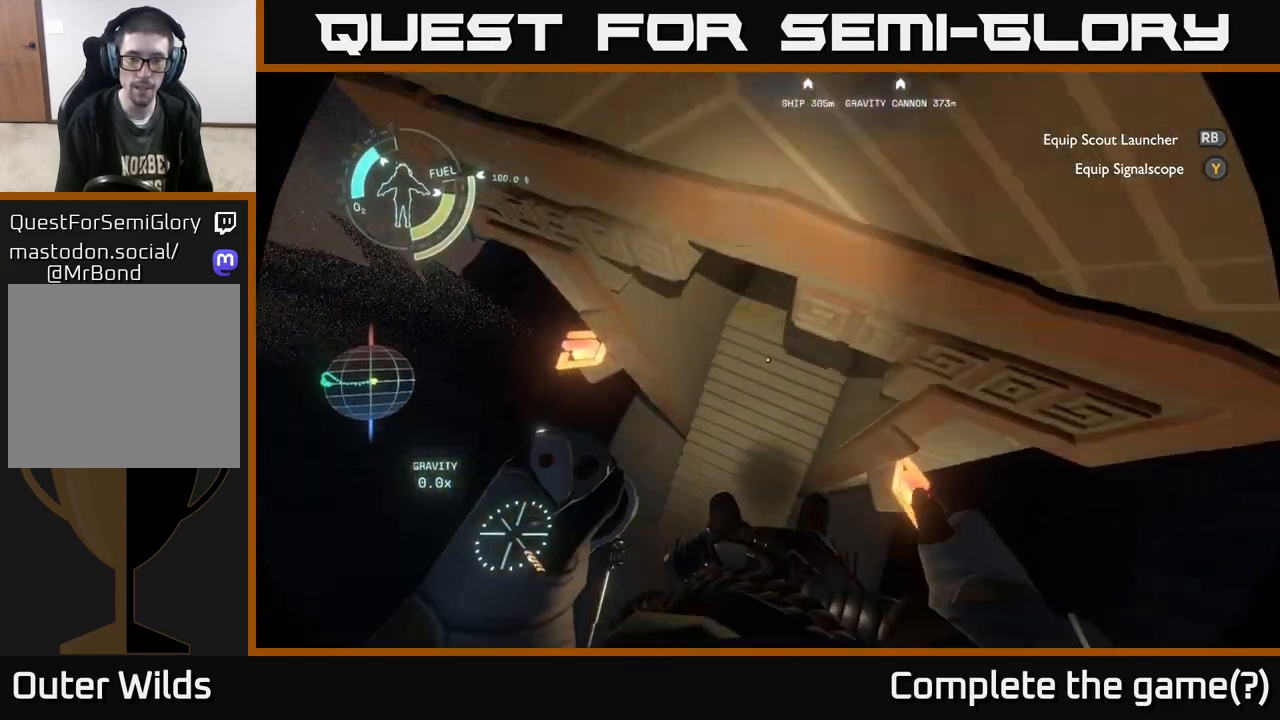
{"buttons": ["R2"], "left_stick": "up", "right_stick": "center", "events": [[33, "left_stick", "up-right"], [33, "right_stick", "up"], [217, "left_stick", "up"], [317, "right_stick", "center"]]}
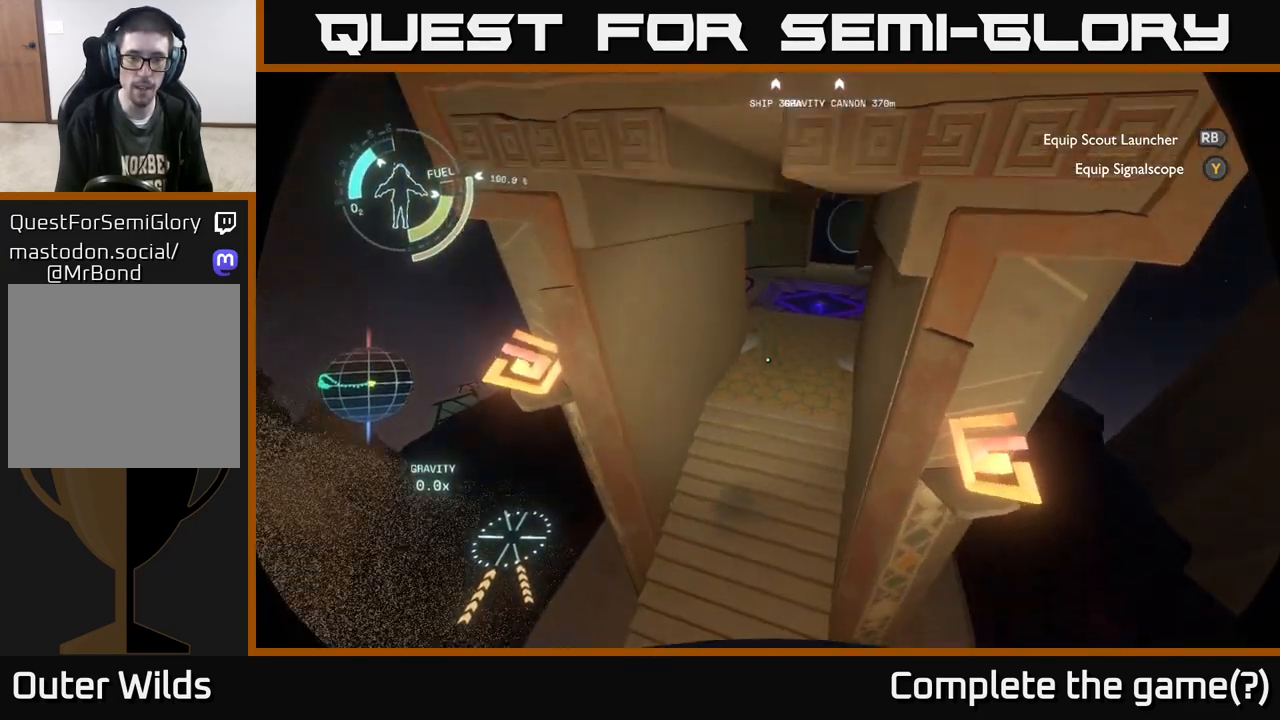
{"buttons": [], "left_stick": "up", "right_stick": "center", "events": [[367, "R2", "up"]]}
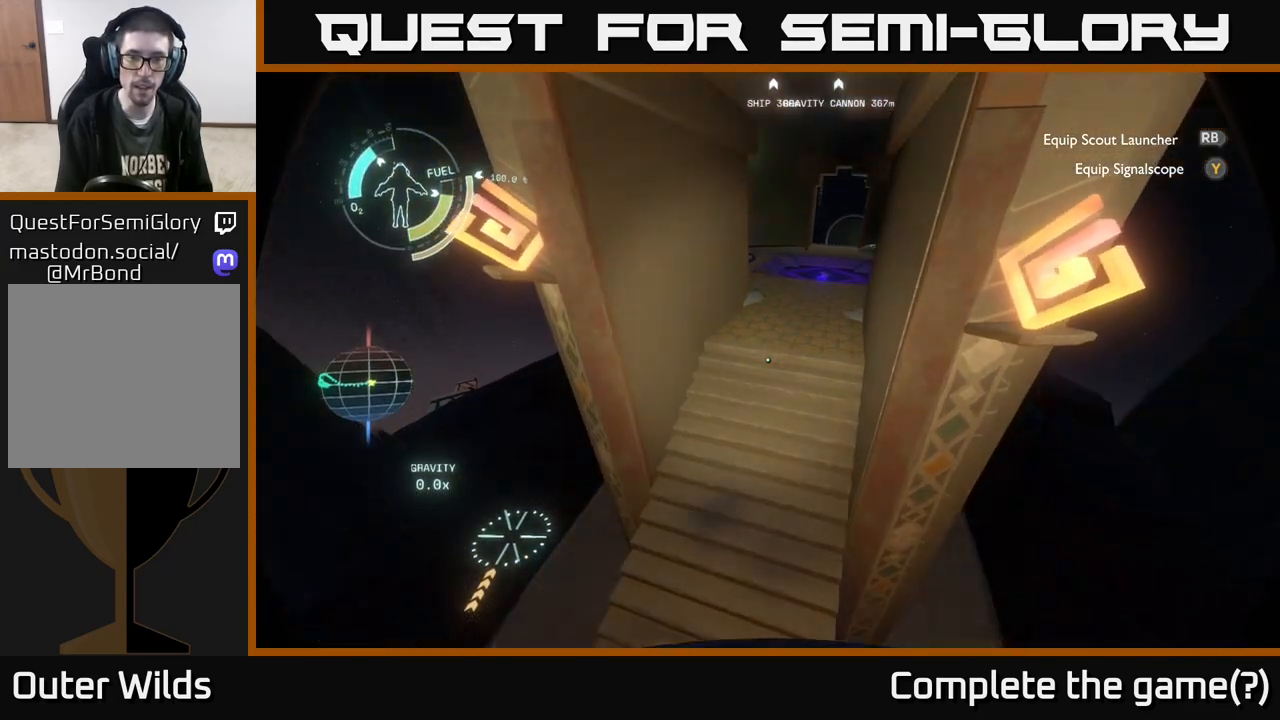
{"buttons": [], "left_stick": "up", "right_stick": "center", "events": [[33, "right_stick", "up"], [50, "R2", "down"], [200, "right_stick", "center"], [267, "R2", "up"]]}
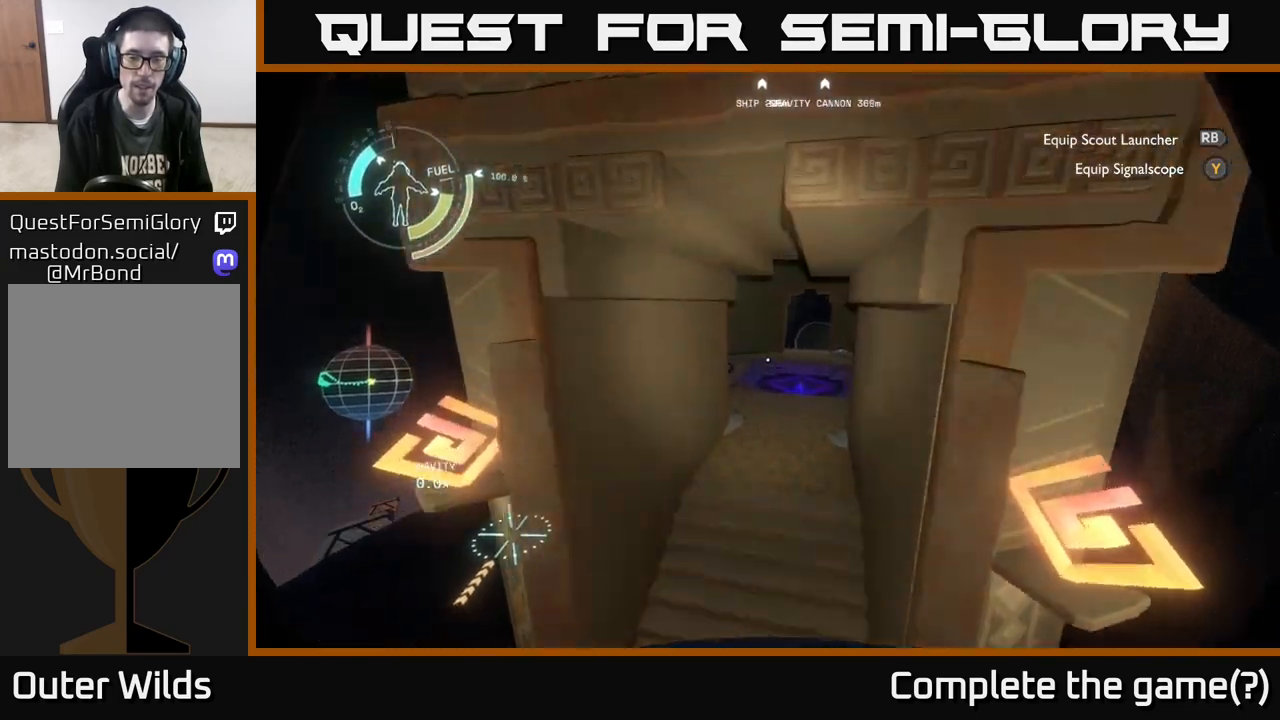
{"buttons": [], "left_stick": "up", "right_stick": "up-right", "events": [[133, "L2", "down"], [317, "left_stick", "center"], [383, "left_stick", "up"], [400, "right_stick", "up-right"], [450, "L2", "up"]]}